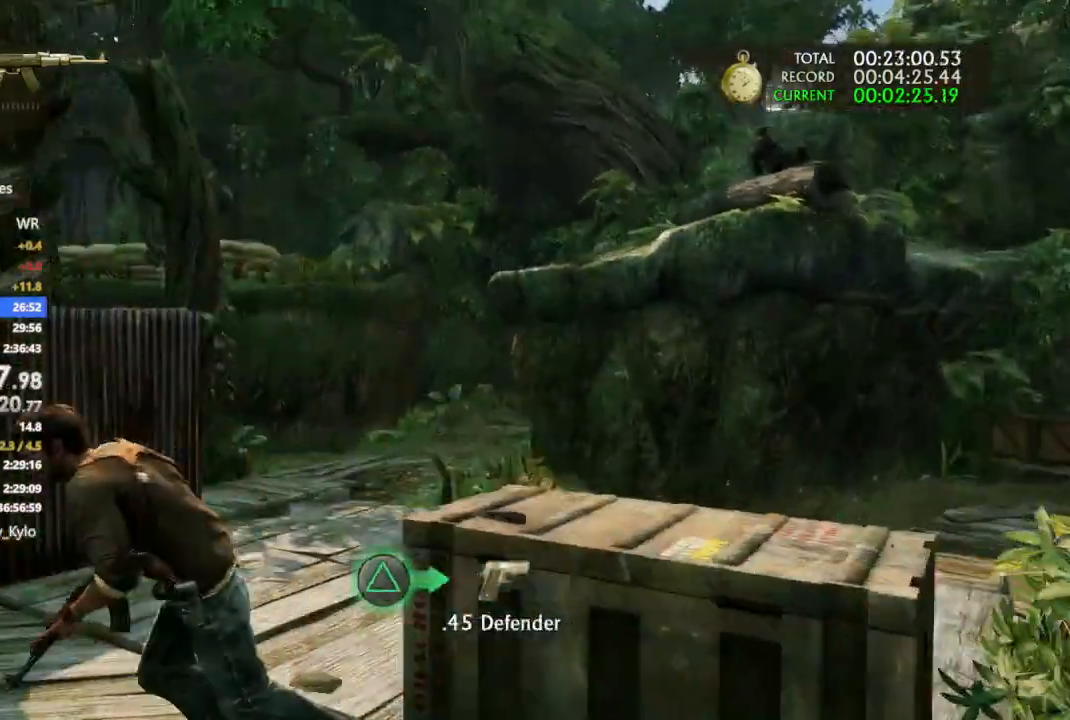
Gameplay with a controller (PlayStation layout); each line is a JSON object with the inputs held at the frame after it (dt_ms = milliseconds from this image to that frame). "events" lists button and stick changes between this image and that frame as [ms after this image, input, new state], when the widget could be followed in between. Not read: CROSS.
{"dt_ms": 1000, "buttons": ["L1", "R1"], "left_stick": "down-left", "right_stick": "down"}
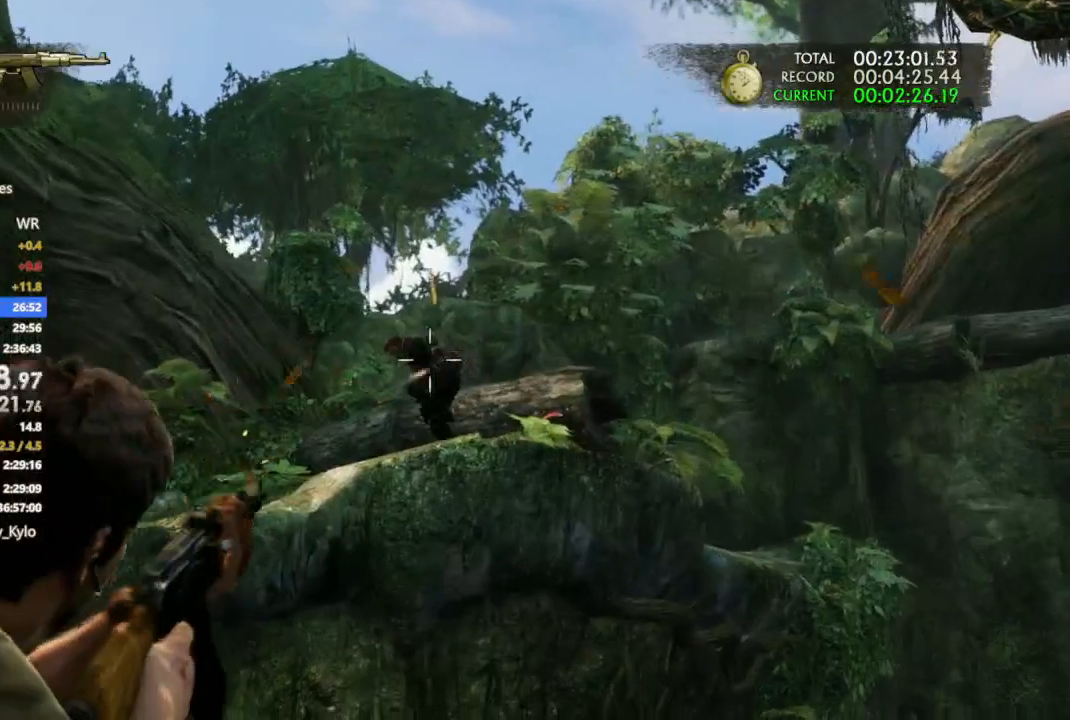
{"dt_ms": 500, "buttons": ["L1", "R1"], "left_stick": "up", "right_stick": "down", "events": [[167, "left_stick", "center"], [200, "right_stick", "center"], [300, "left_stick", "up-right"], [433, "left_stick", "up"], [467, "right_stick", "down"]]}
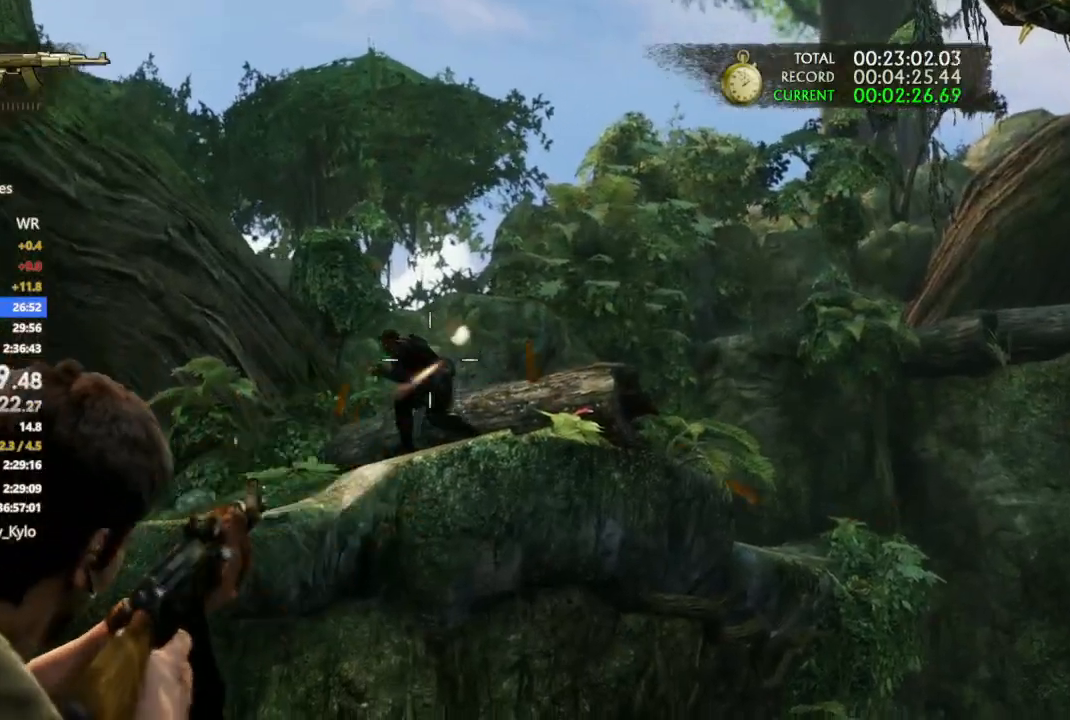
{"dt_ms": 500, "buttons": ["TRIANGLE"], "left_stick": "down-left", "right_stick": "down-left"}
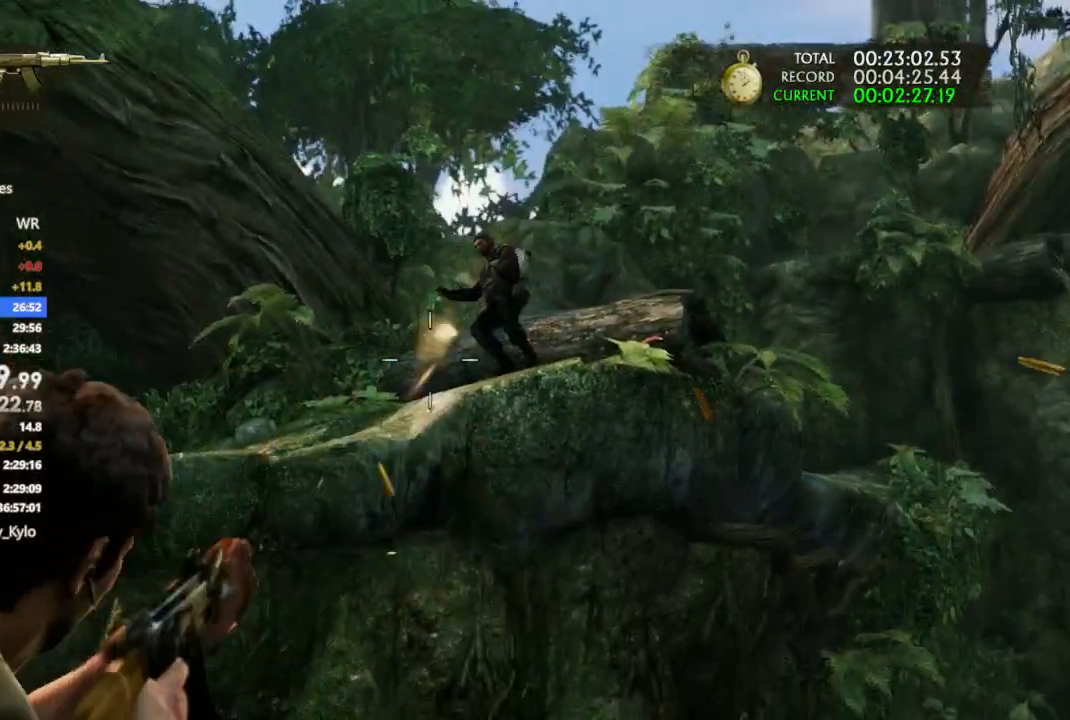
{"dt_ms": 500, "buttons": [], "left_stick": "down-right", "right_stick": "left", "events": [[100, "left_stick", "down-right"], [133, "TRIANGLE", "up"], [300, "right_stick", "left"]]}
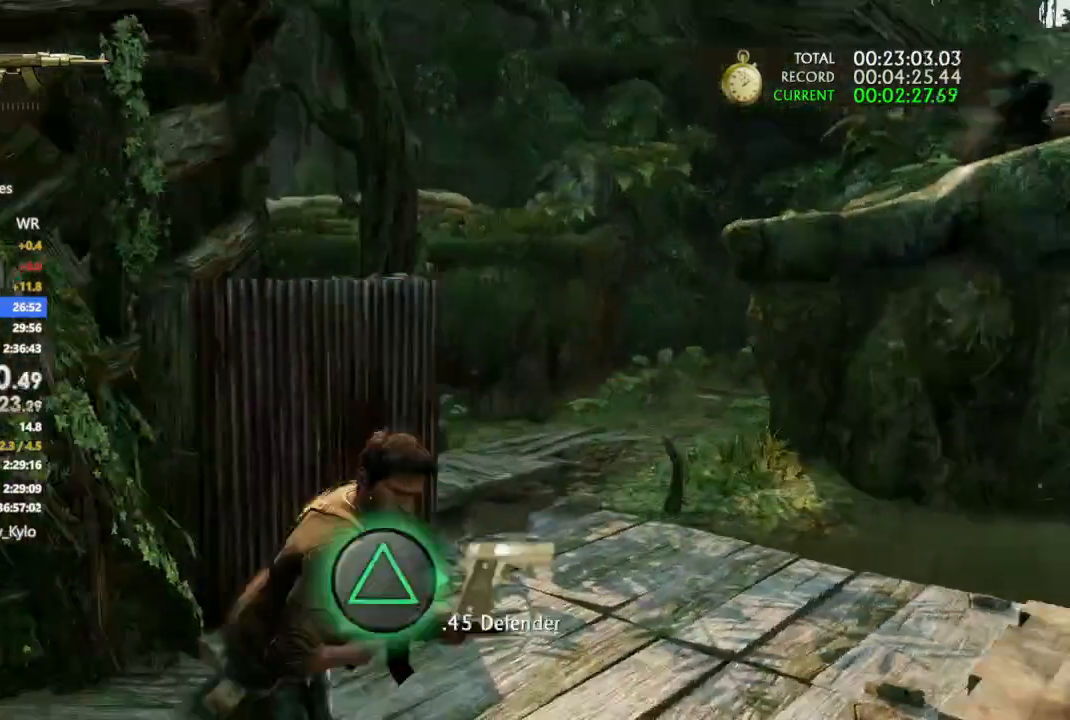
{"dt_ms": 500, "buttons": ["CIRCLE"], "left_stick": "left", "right_stick": "left", "events": [[33, "left_stick", "right"], [167, "left_stick", "up-right"], [267, "right_stick", "down-left"], [333, "left_stick", "up-left"], [400, "left_stick", "left"], [467, "CIRCLE", "down"], [467, "right_stick", "left"]]}
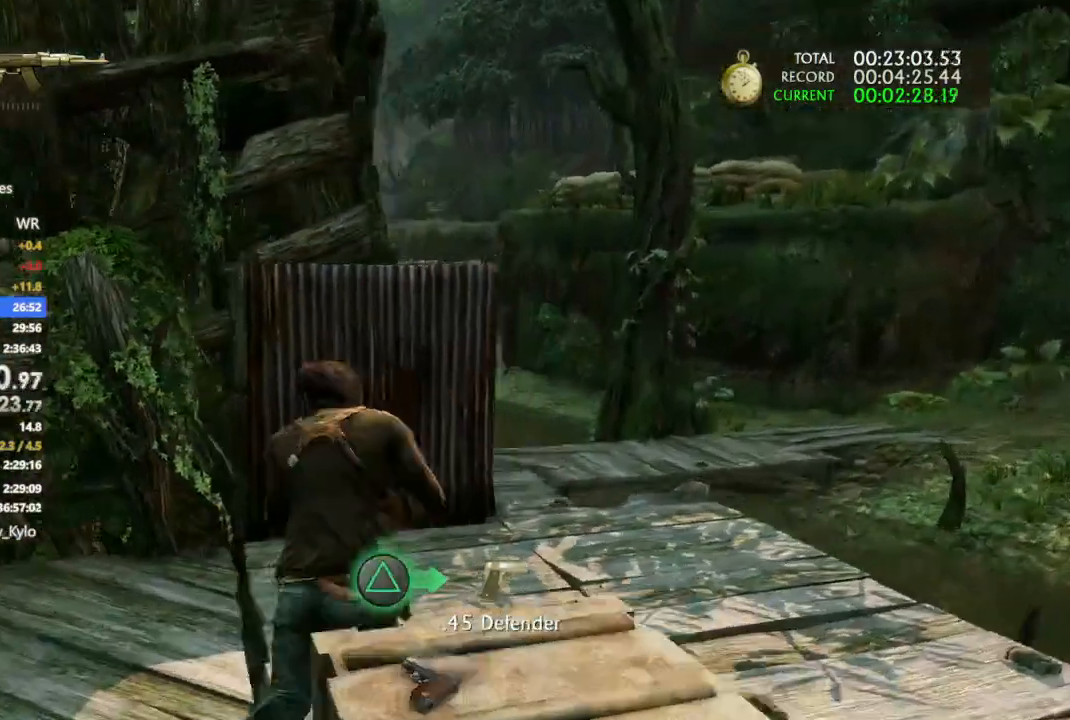
{"dt_ms": 500, "buttons": [], "left_stick": "center", "right_stick": "center", "events": [[167, "CIRCLE", "up"], [300, "START", "down"], [367, "left_stick", "center"], [367, "right_stick", "center"], [433, "START", "up"]]}
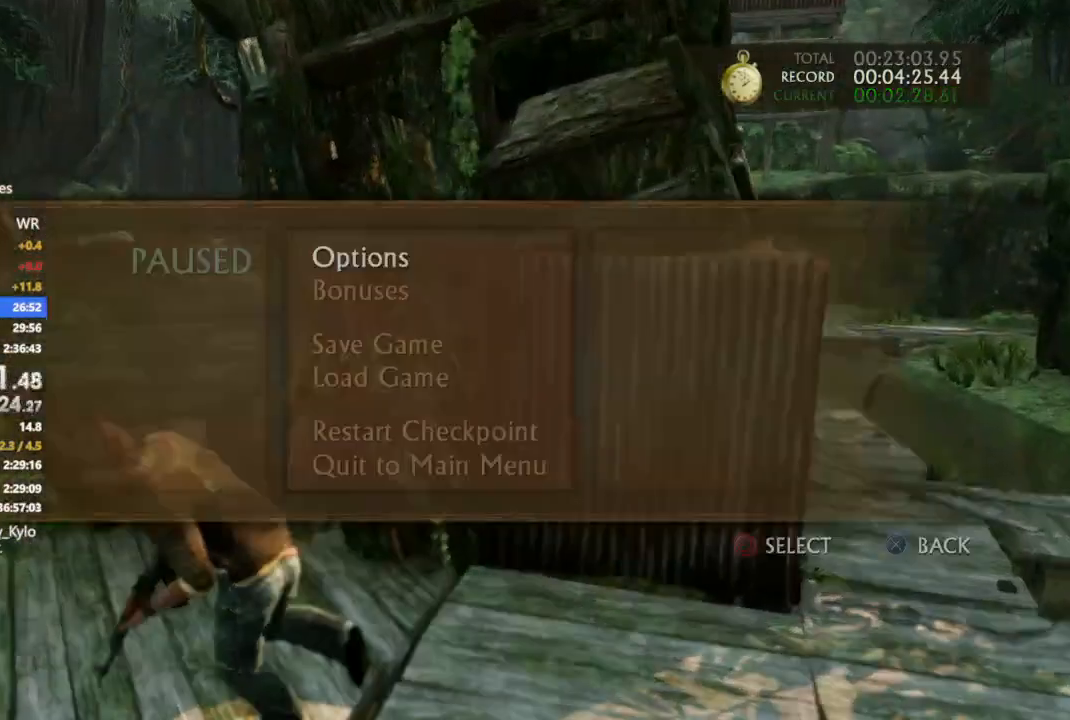
{"dt_ms": 500, "buttons": [], "left_stick": "center", "right_stick": "center", "events": [[133, "DPAD_UP", "down"], [200, "DPAD_UP", "up"], [267, "DPAD_UP", "down"], [333, "CIRCLE", "down"], [367, "DPAD_UP", "up"], [400, "CIRCLE", "up"]]}
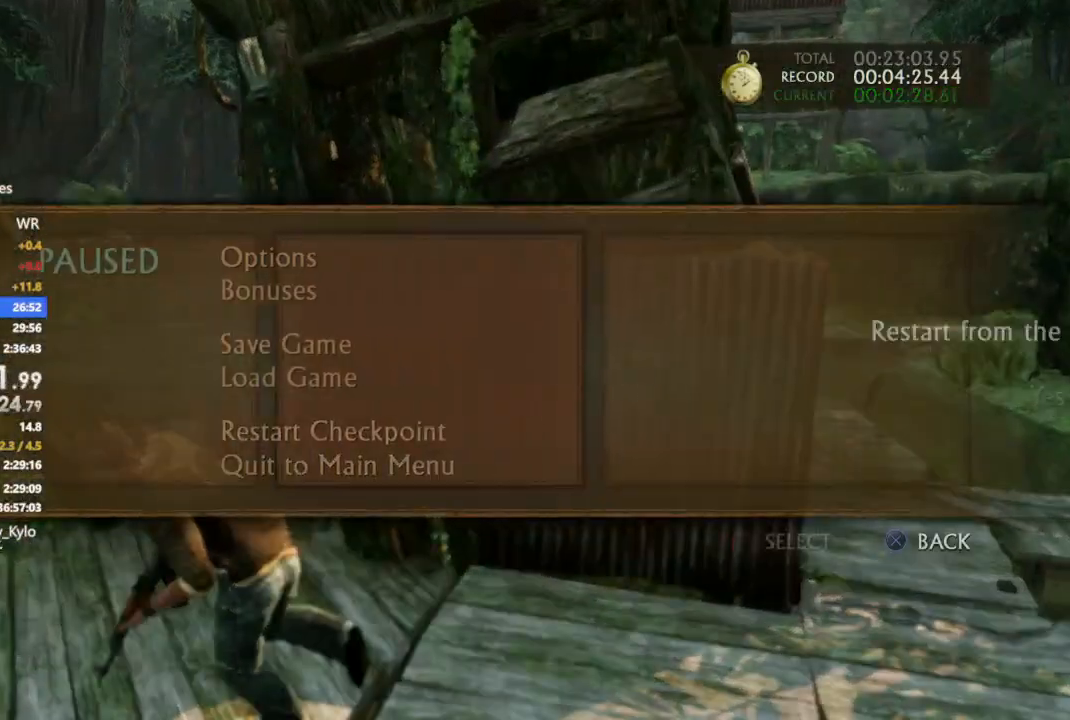
{"dt_ms": 500, "buttons": ["CIRCLE"], "left_stick": "center", "right_stick": "center", "events": [[333, "DPAD_LEFT", "down"], [367, "CIRCLE", "down"], [433, "DPAD_LEFT", "up"]]}
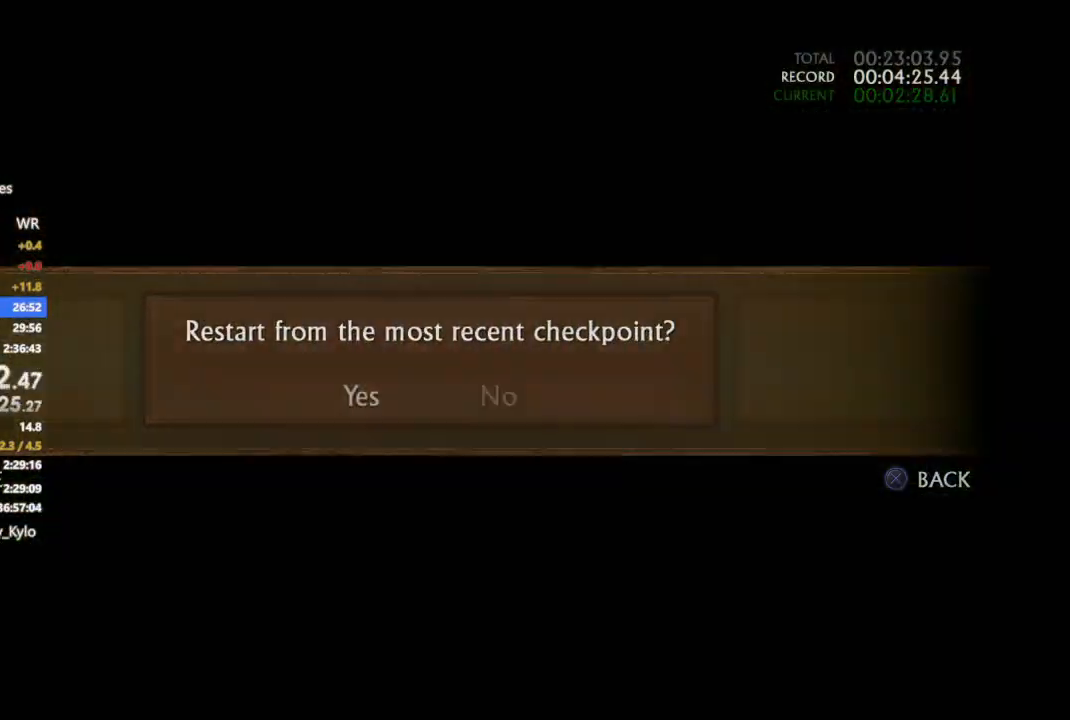
{"dt_ms": 500, "buttons": [], "left_stick": "left", "right_stick": "center", "events": [[33, "CIRCLE", "up"], [200, "left_stick", "left"]]}
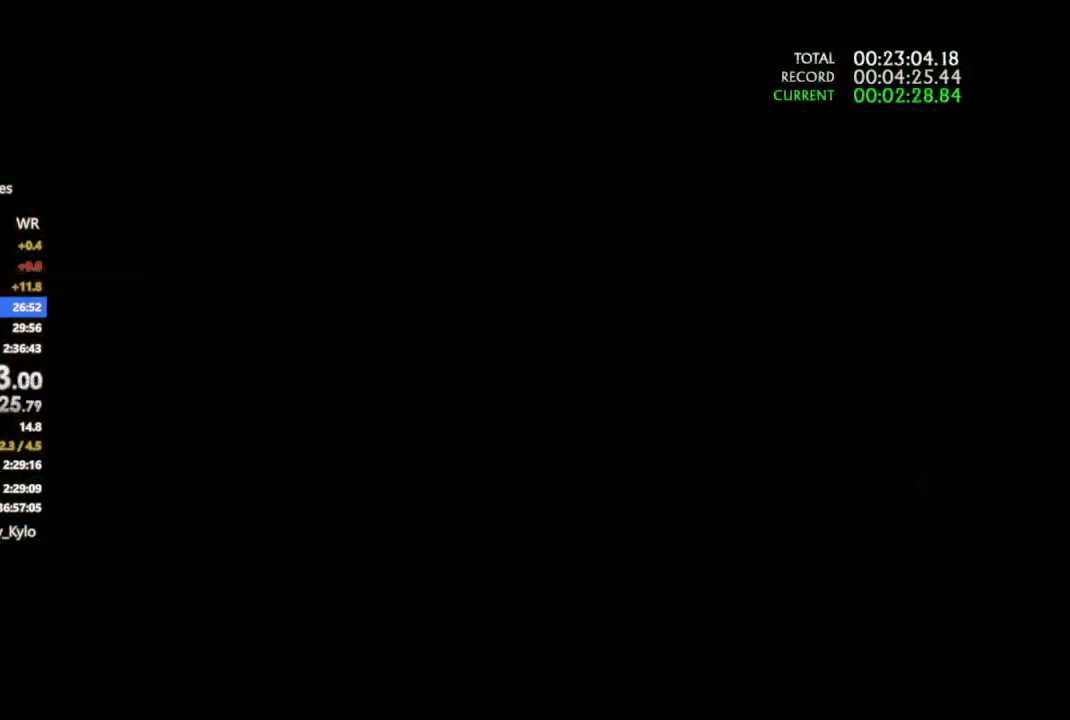
{"dt_ms": 500, "buttons": [], "left_stick": "left", "right_stick": "left", "events": [[433, "right_stick", "left"]]}
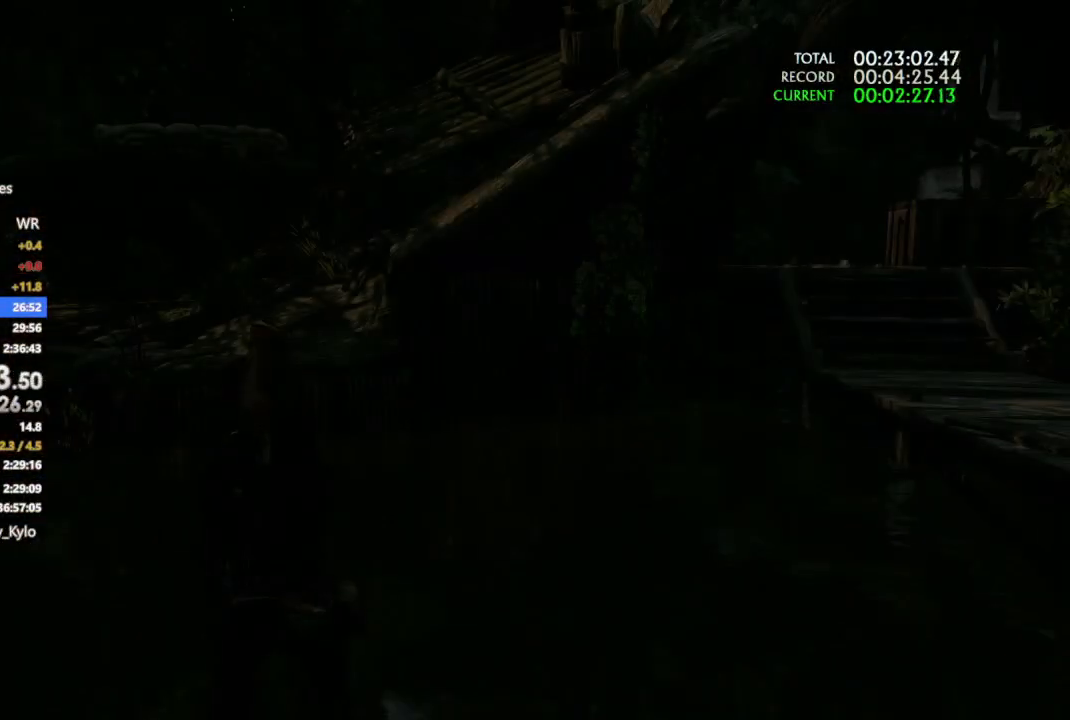
{"dt_ms": 500, "buttons": [], "left_stick": "left", "right_stick": "left", "events": []}
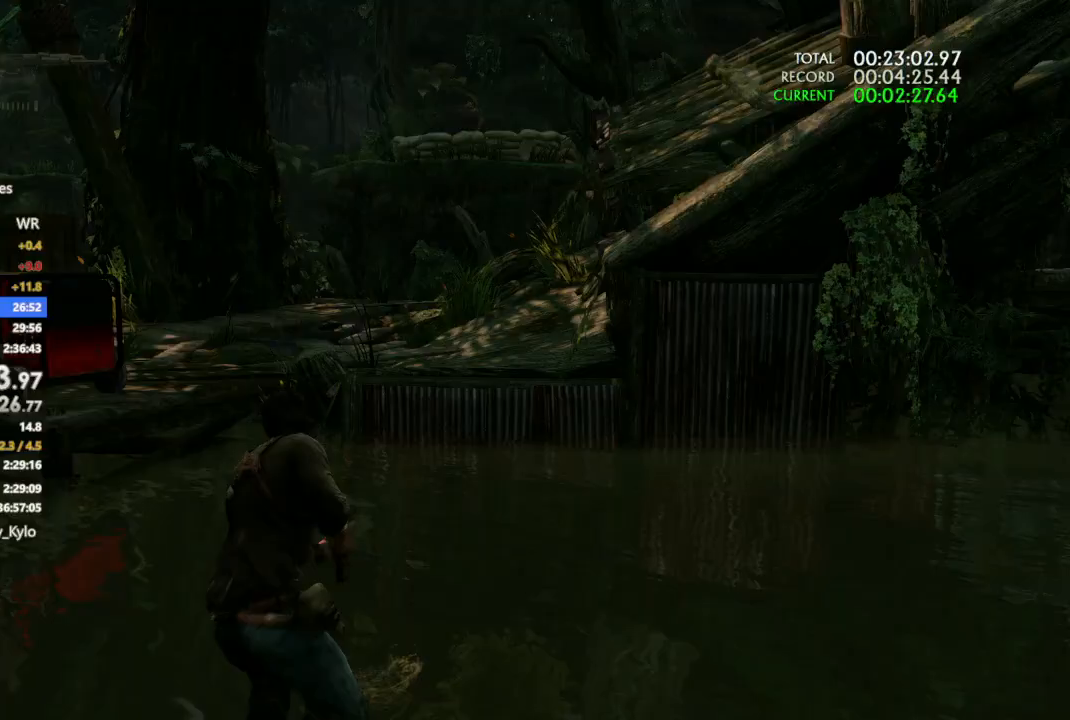
{"dt_ms": 500, "buttons": [], "left_stick": "up-left", "right_stick": "left", "events": [[200, "left_stick", "up-left"]]}
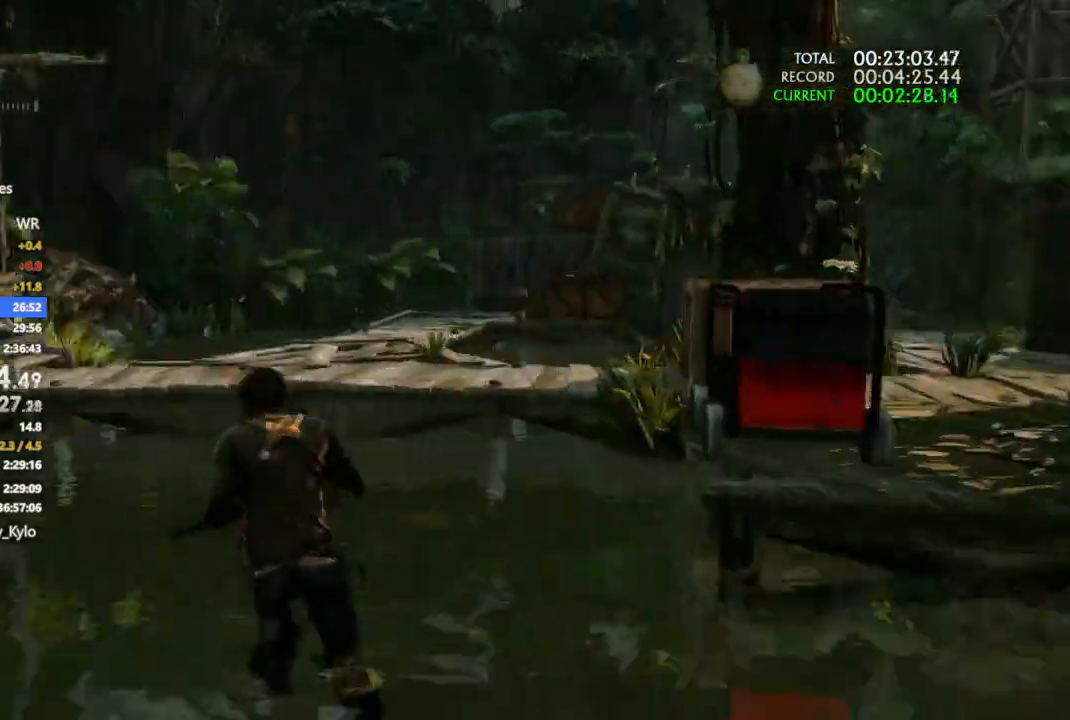
{"dt_ms": 500, "buttons": [], "left_stick": "up", "right_stick": "center", "events": [[167, "right_stick", "center"], [200, "left_stick", "up"]]}
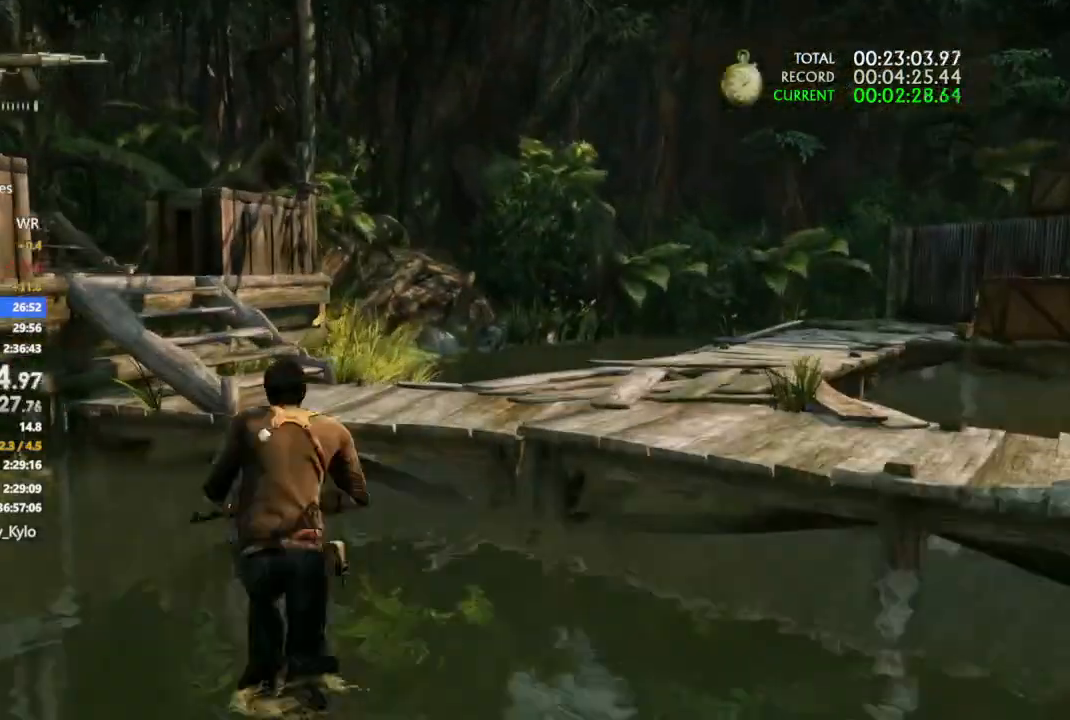
{"dt_ms": 500, "buttons": [], "left_stick": "up", "right_stick": "left", "events": [[333, "right_stick", "left"]]}
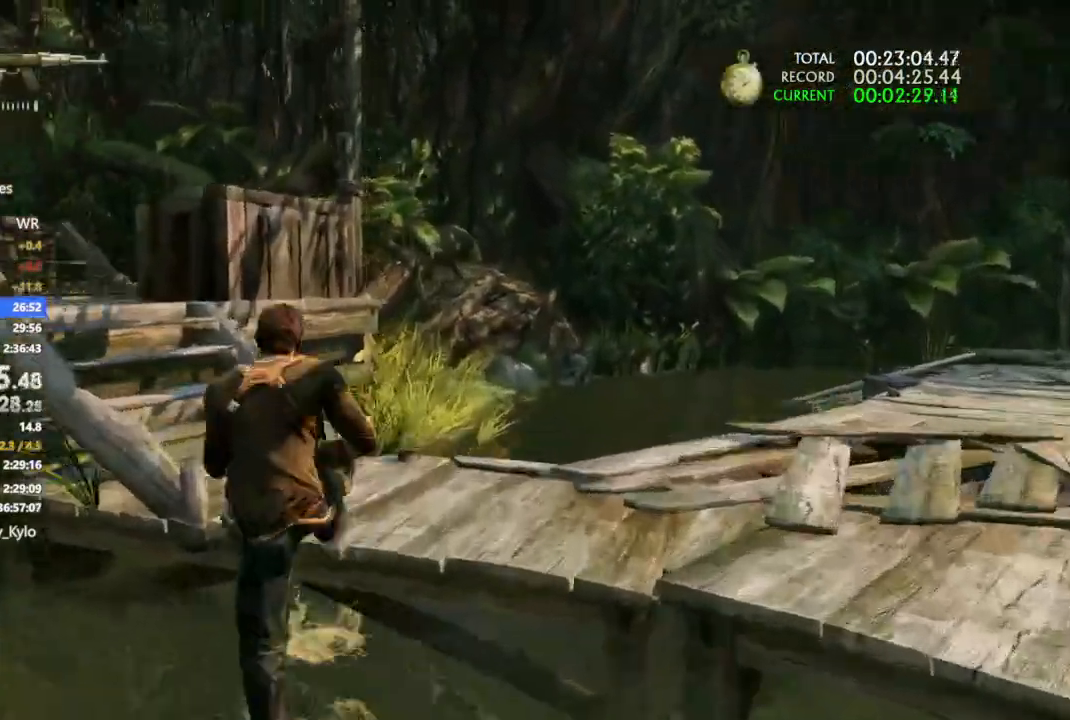
{"dt_ms": 500, "buttons": [], "left_stick": "up", "right_stick": "center", "events": [[233, "DPAD_LEFT", "down"], [333, "DPAD_LEFT", "up"], [500, "right_stick", "center"]]}